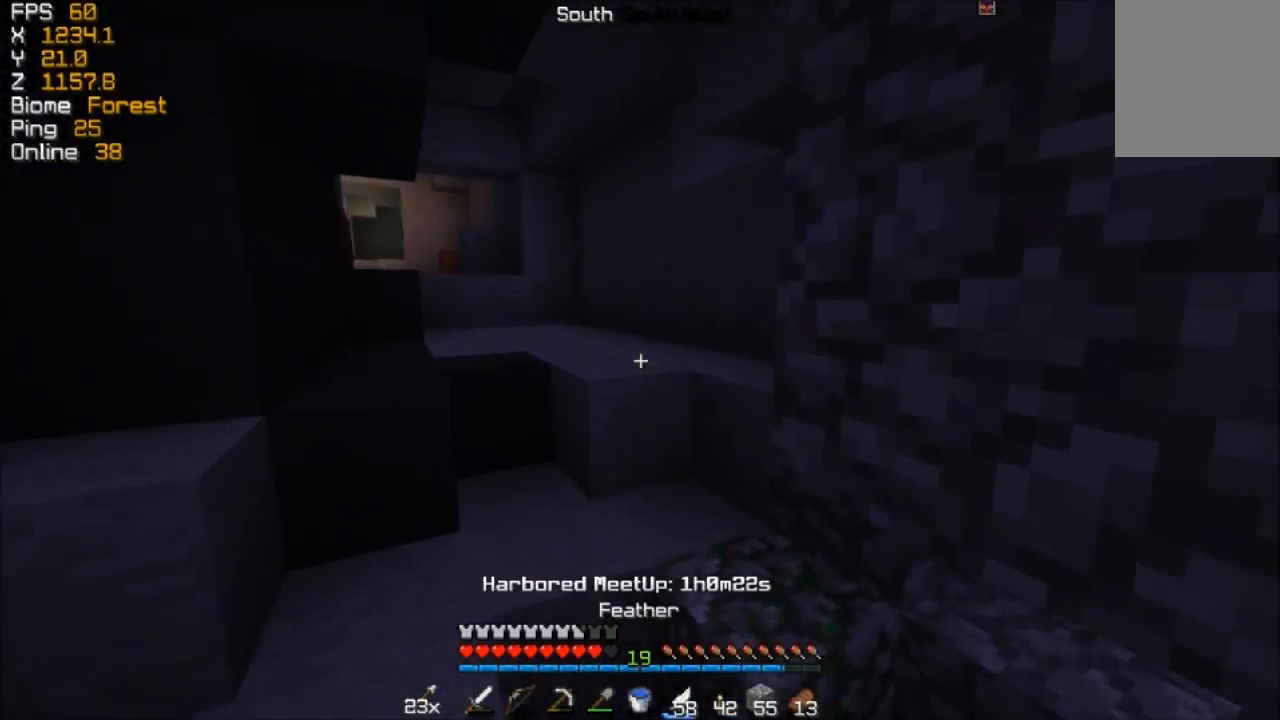
Gameplay with keyboard and mouse; each line is a JSON object with the keys and mouse buttons held at the frame after it. "events" lists presses ("down") and releases ("up") of "a", "d", "s", "w", "mouse_left" and "mouse_right" between this image and that frame as [ms after this image, input, new state], when the widget could be followed in between. "mouse_left", "mouse_right" = the "left", "right" buttons of the "mouse" list. No other keys are recorded. Fast repeated clicks can show as one long hold. Mouse movement is not recorded.
{"keys": [], "mouse": []}
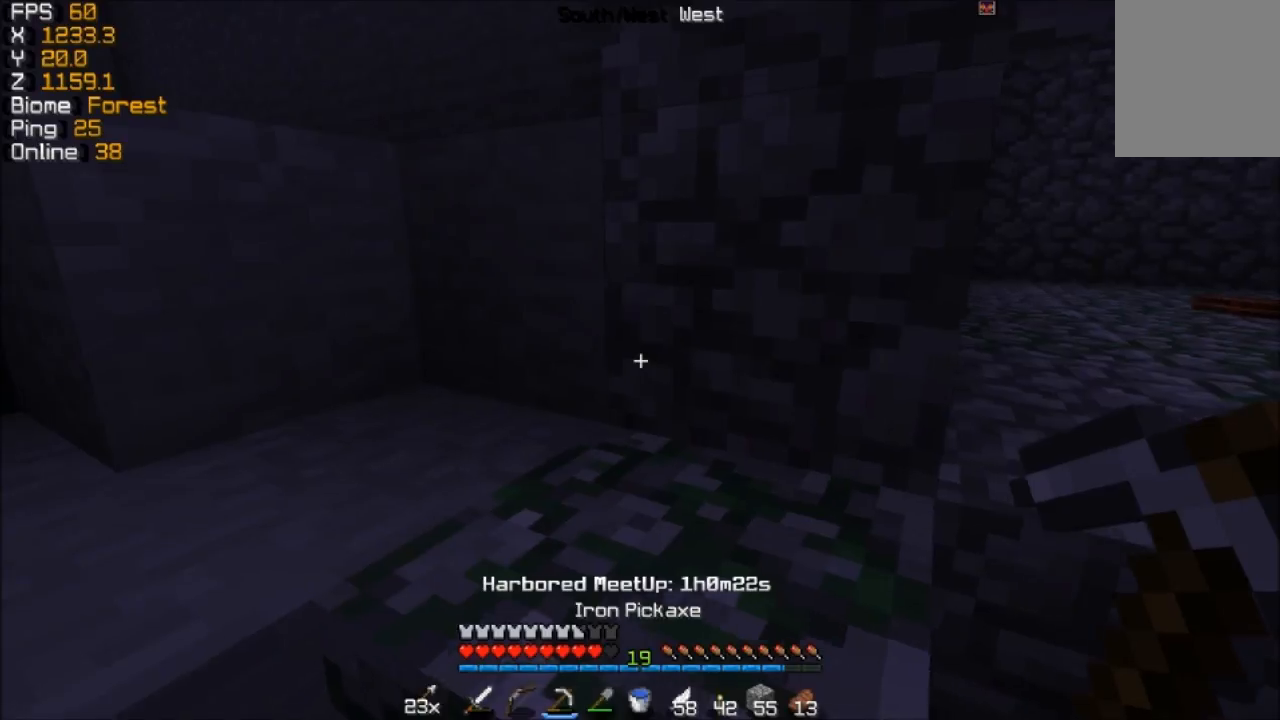
{"keys": ["w"], "mouse": [], "events": [[117, "w", "down"]]}
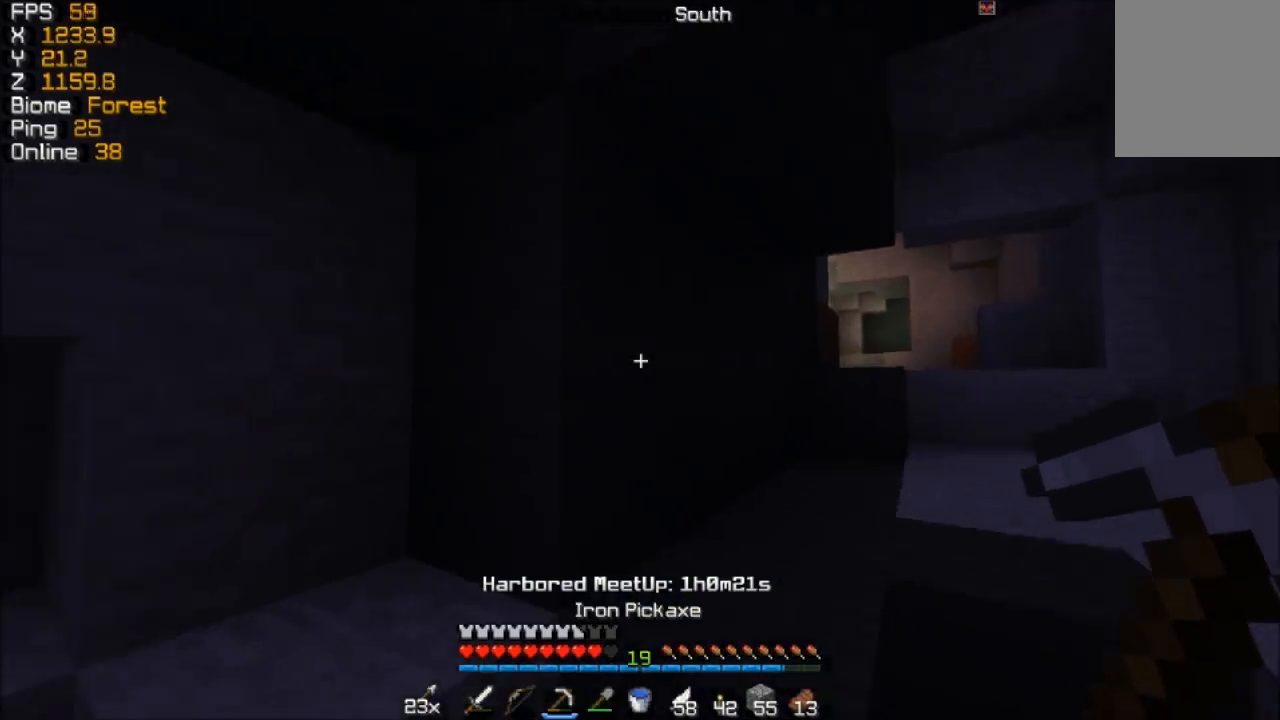
{"keys": ["w"], "mouse": []}
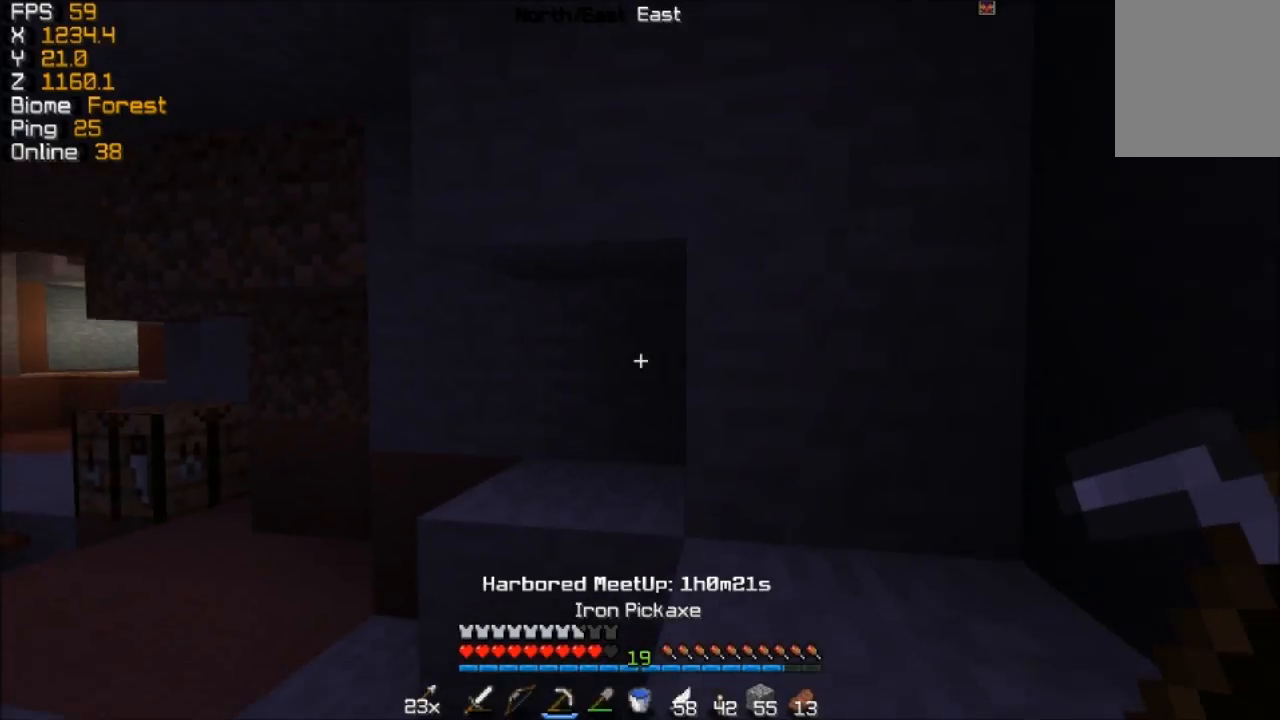
{"keys": ["w"], "mouse": [], "events": []}
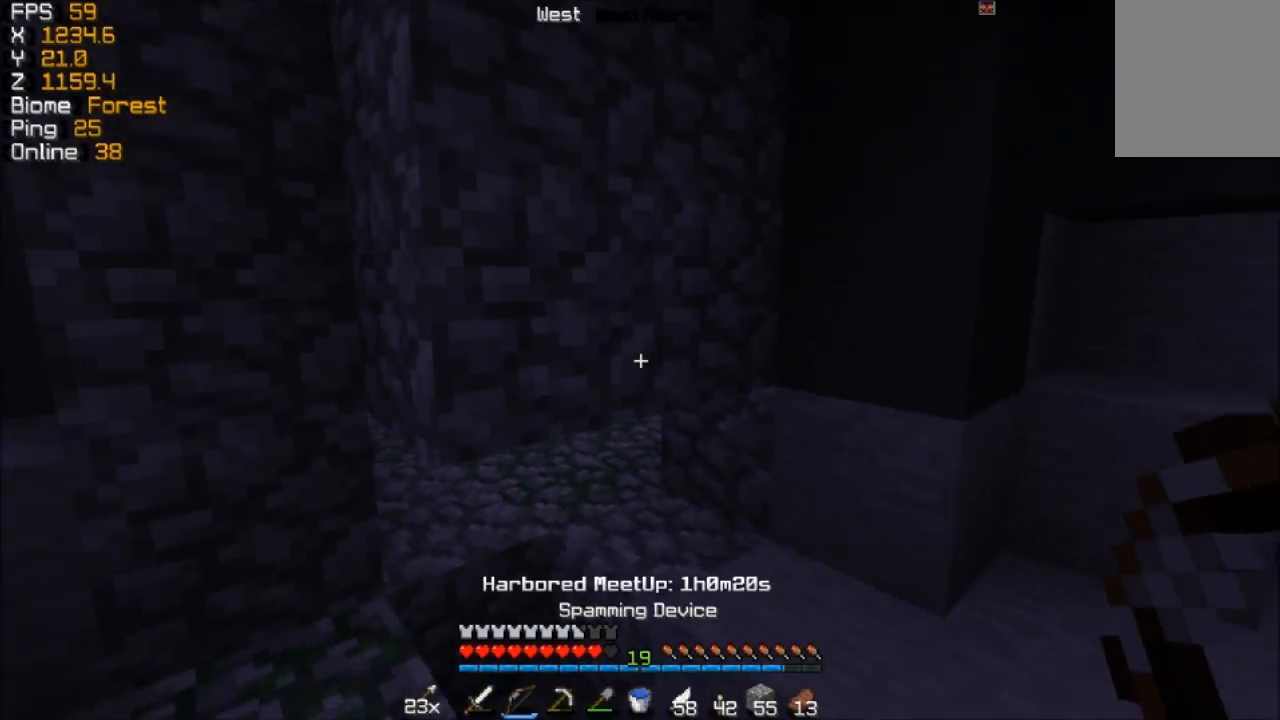
{"keys": [], "mouse": [], "events": [[467, "w", "up"]]}
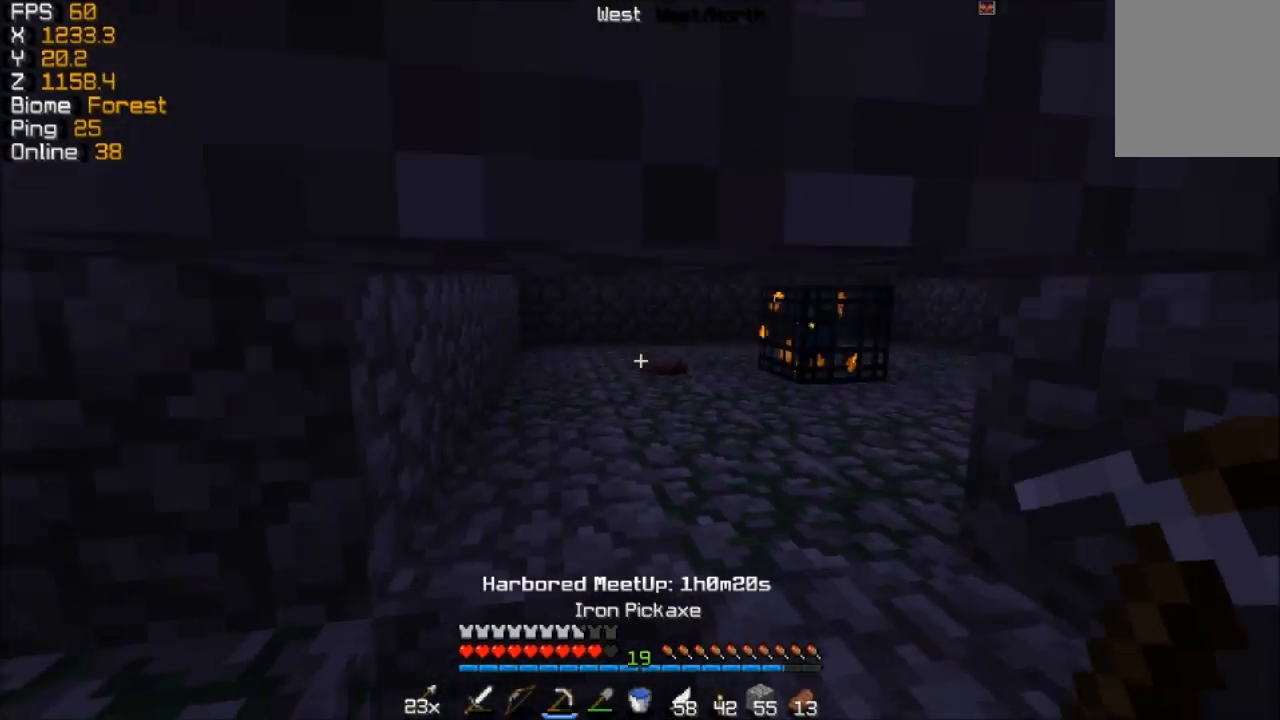
{"keys": [], "mouse": [], "events": [[117, "a", "down"], [317, "a", "up"]]}
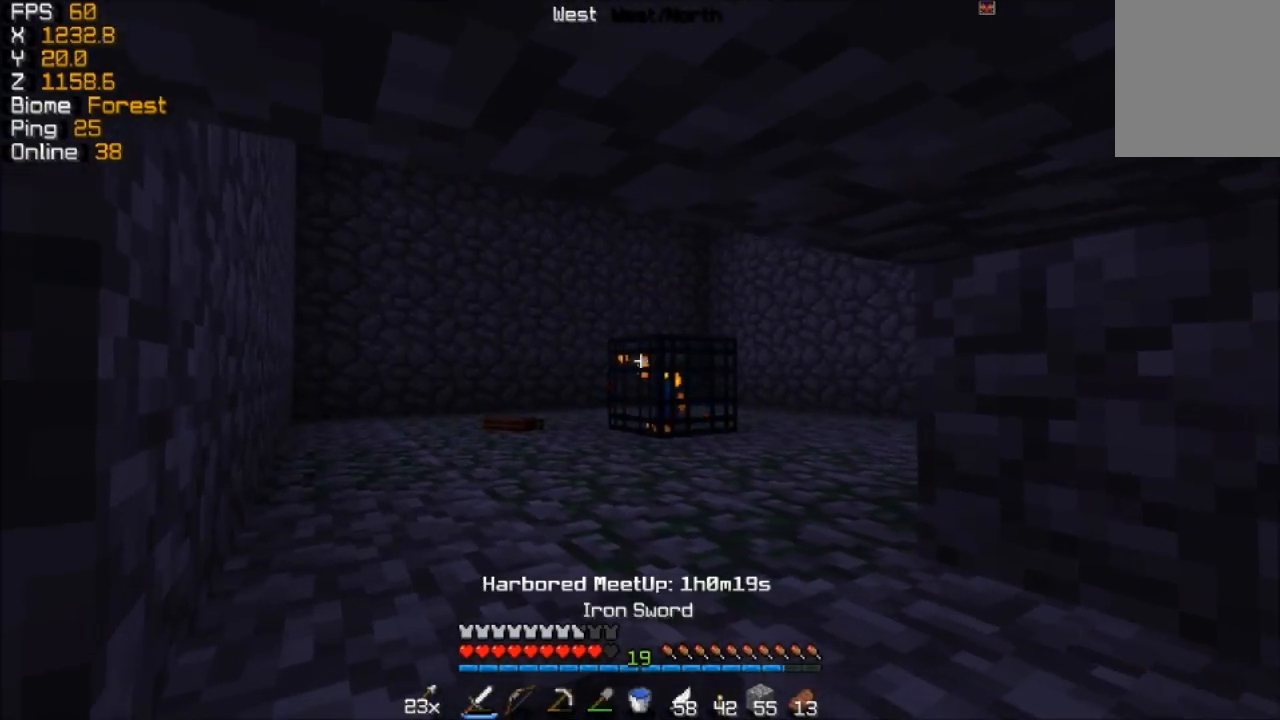
{"keys": ["d", "w"], "mouse": [], "events": [[17, "w", "down"], [417, "d", "down"]]}
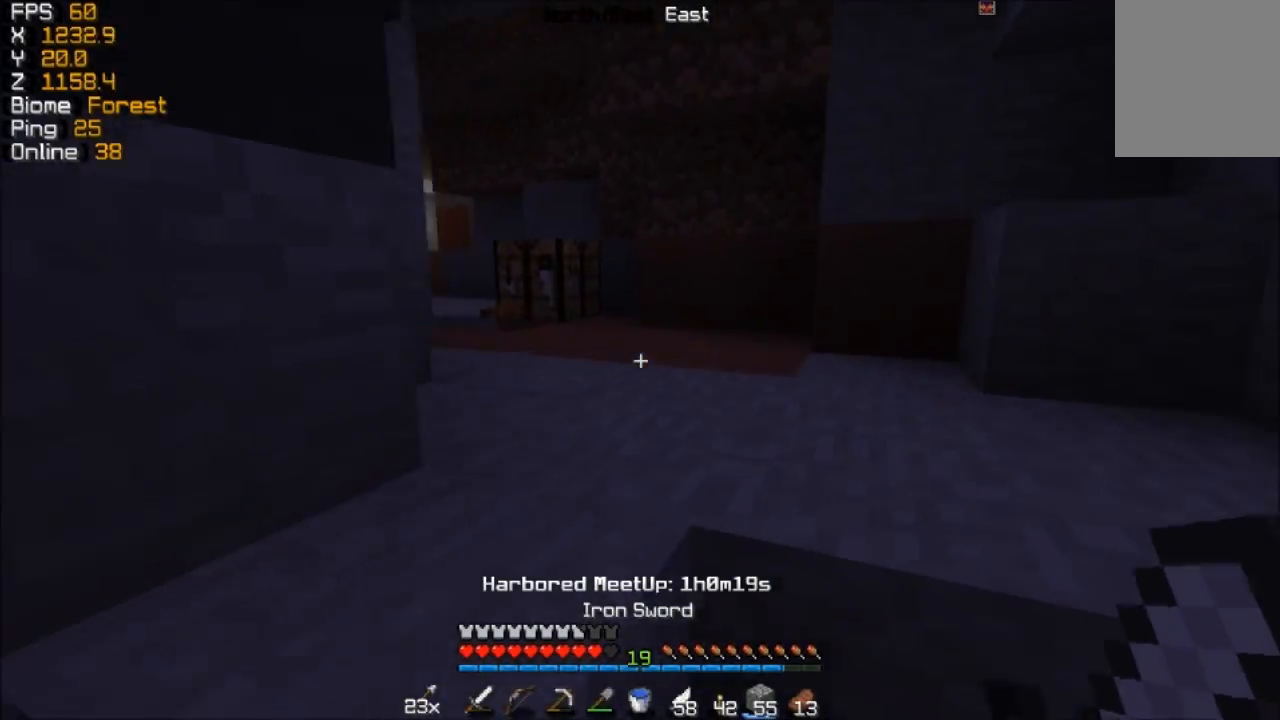
{"keys": ["w"], "mouse": [], "events": [[217, "d", "up"]]}
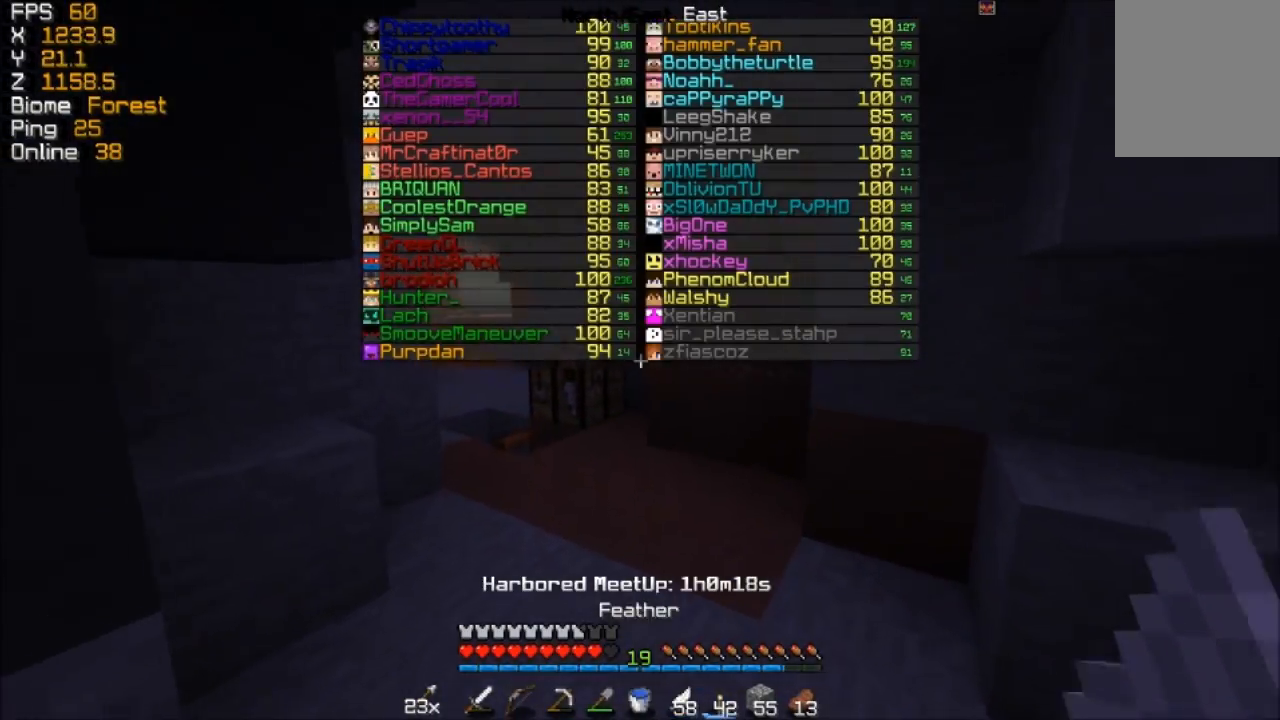
{"keys": ["w"], "mouse": [], "events": []}